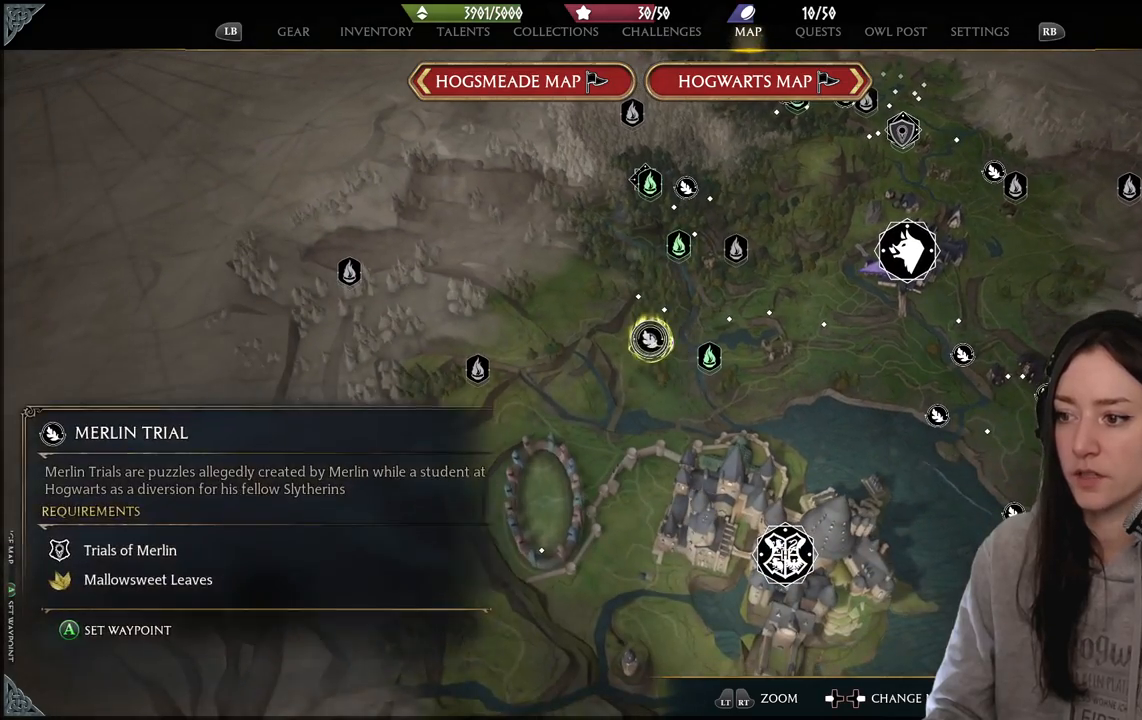
Gameplay with a controller (Xbox layout); each line is a JSON object with the inputs held at the frame after it. "events" lists button and stick changes between this image and that frame as [ms after this image, input, new state], when the widget could be followed in between.
{"buttons": [], "left_stick": "up-right", "right_stick": "up-right", "events": [[33, "right_stick", "down-left"], [183, "left_stick", "right"], [200, "right_stick", "center"], [350, "left_stick", "up-right"], [467, "right_stick", "up-right"]]}
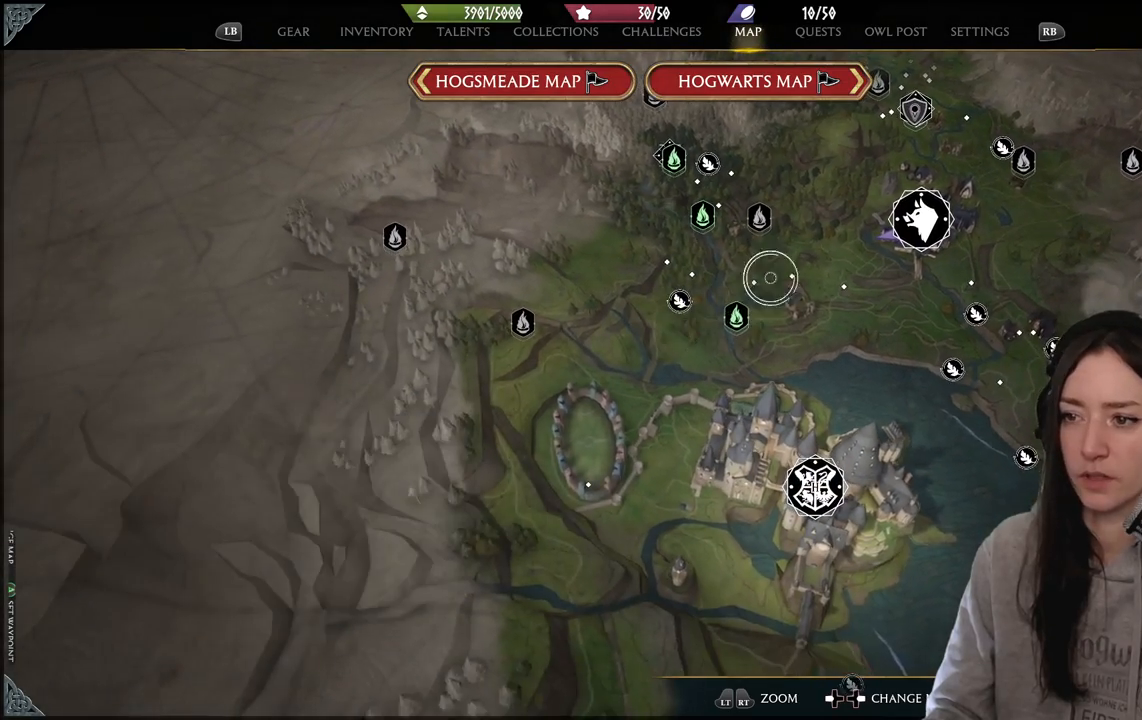
{"buttons": [], "left_stick": "center", "right_stick": "center", "events": [[33, "left_stick", "center"], [483, "right_stick", "center"]]}
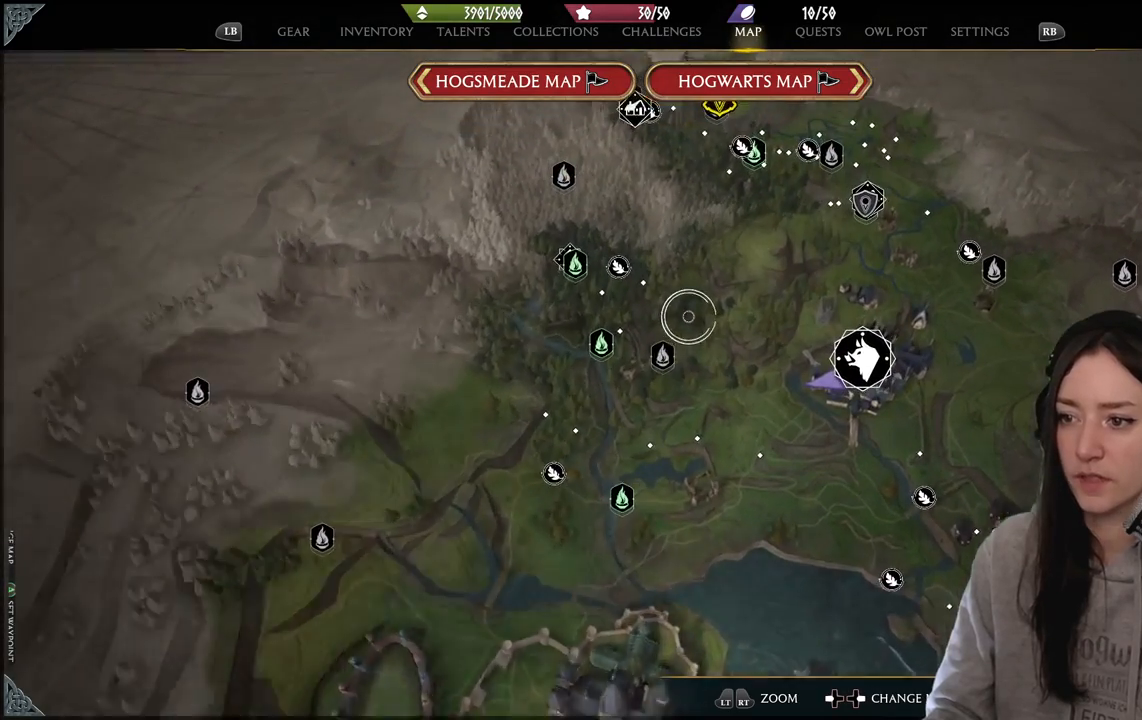
{"buttons": [], "left_stick": "center", "right_stick": "center", "events": []}
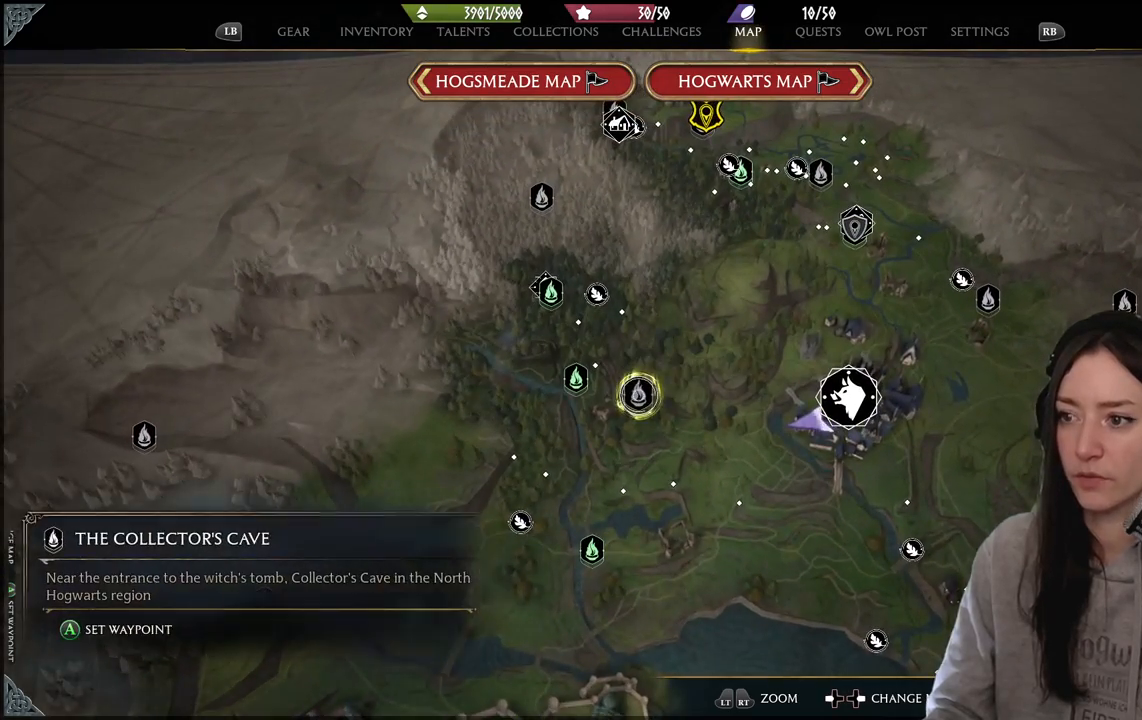
{"buttons": [], "left_stick": "center", "right_stick": "center", "events": [[67, "right_stick", "up-right"], [183, "right_stick", "right"], [383, "right_stick", "center"]]}
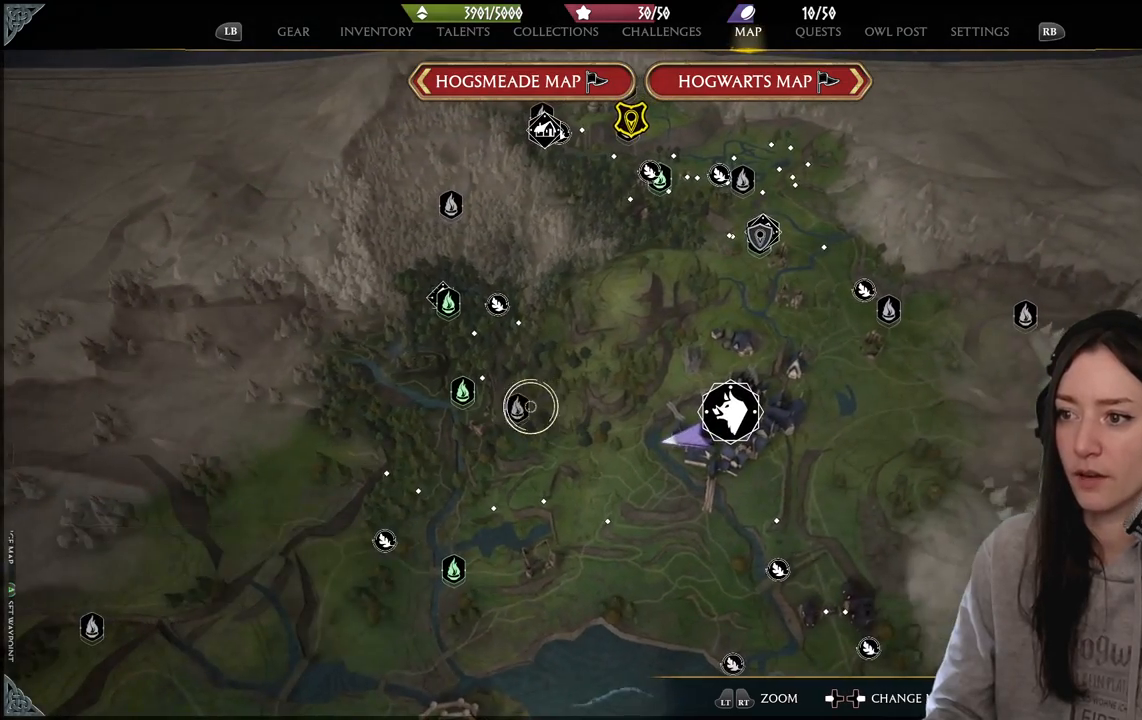
{"buttons": [], "left_stick": "center", "right_stick": "up-right", "events": [[233, "right_stick", "up-right"]]}
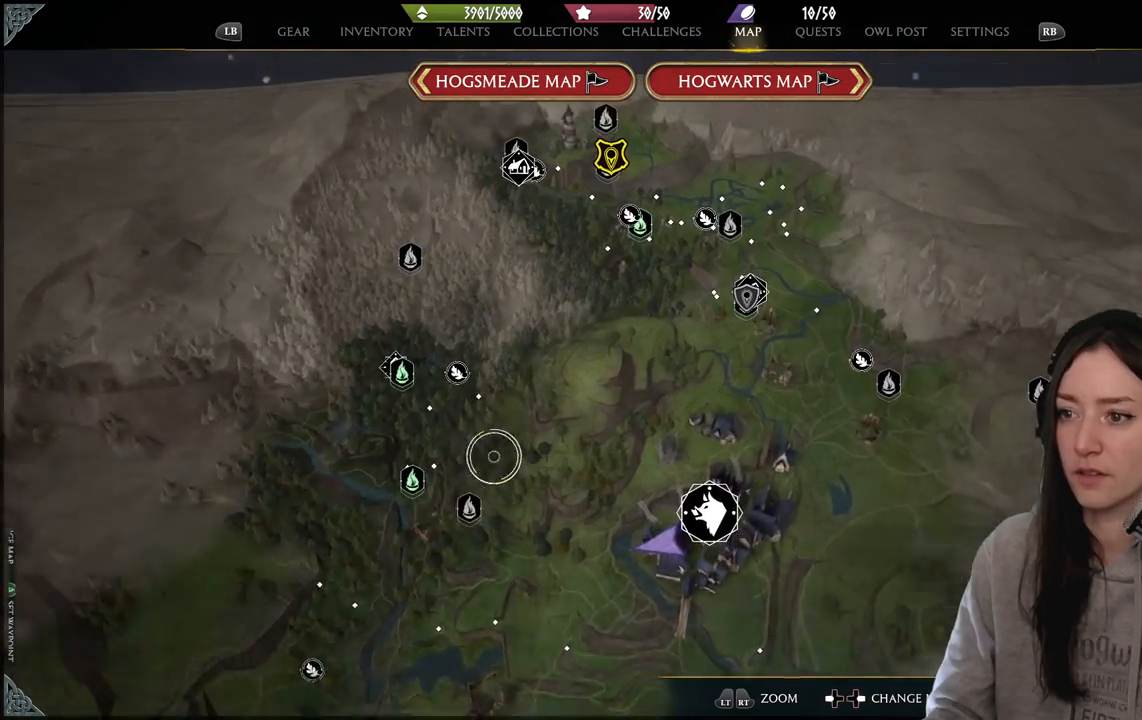
{"buttons": [], "left_stick": "center", "right_stick": "center", "events": [[317, "right_stick", "center"]]}
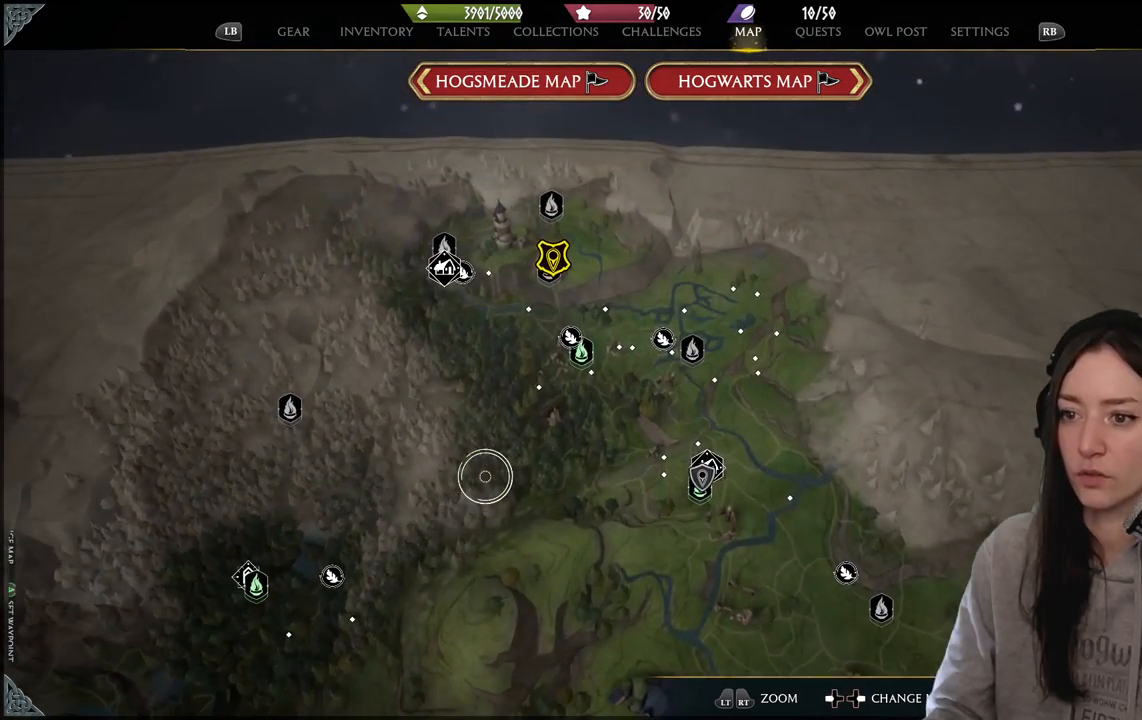
{"buttons": [], "left_stick": "center", "right_stick": "center", "events": []}
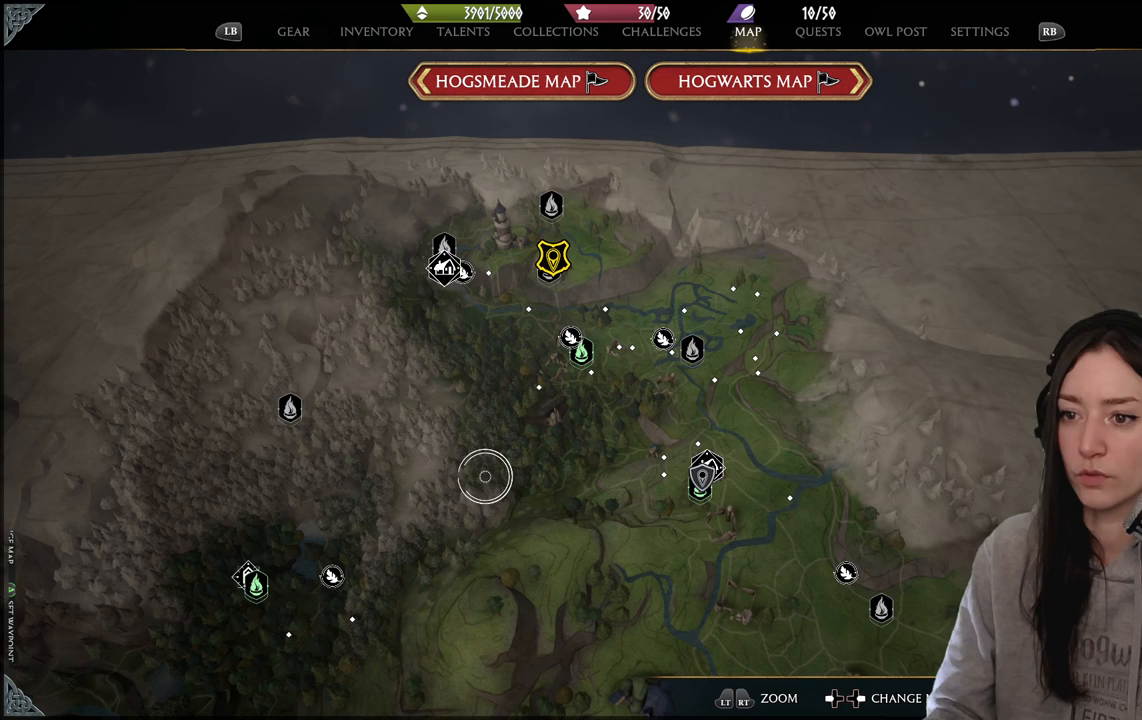
{"buttons": [], "left_stick": "up", "right_stick": "center", "events": [[450, "left_stick", "up"]]}
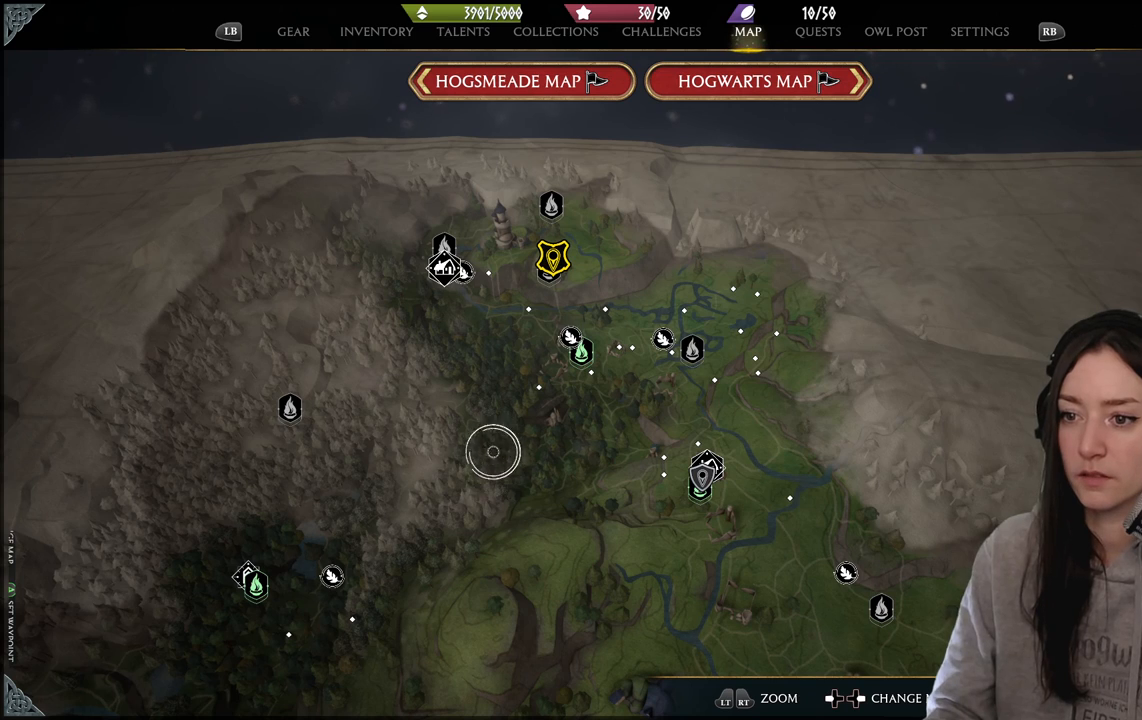
{"buttons": [], "left_stick": "center", "right_stick": "up", "events": [[133, "left_stick", "up-left"], [233, "right_stick", "up"], [283, "left_stick", "center"]]}
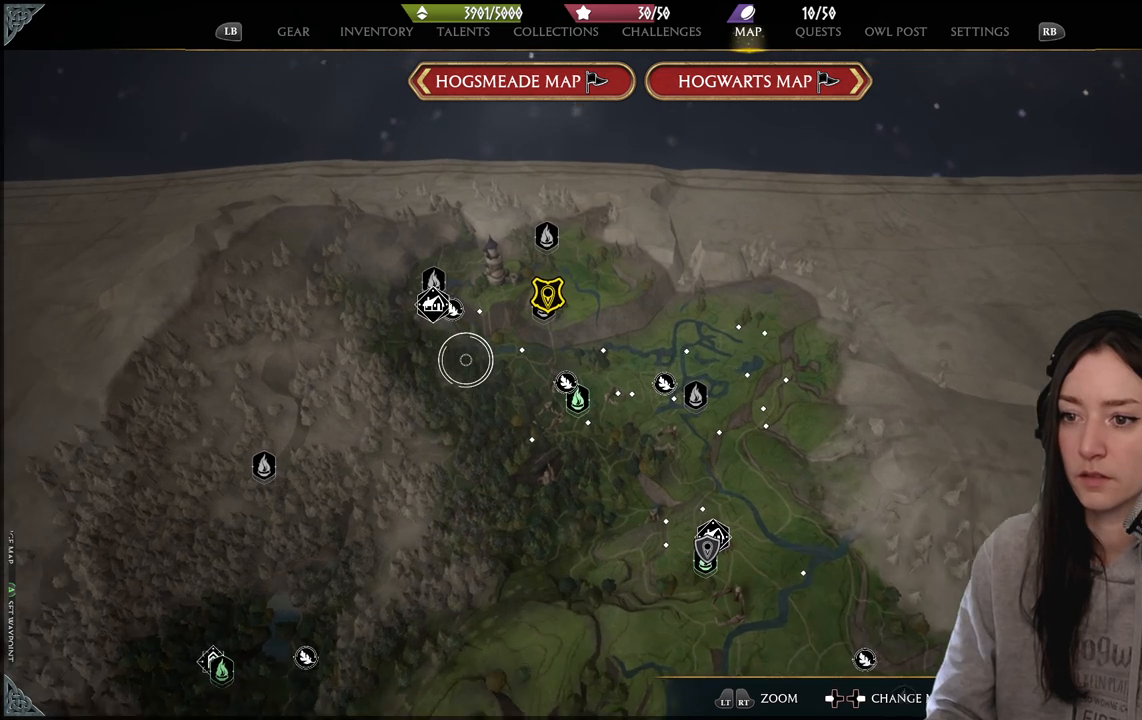
{"buttons": [], "left_stick": "center", "right_stick": "center", "events": [[83, "right_stick", "center"], [150, "left_stick", "left"], [317, "left_stick", "center"]]}
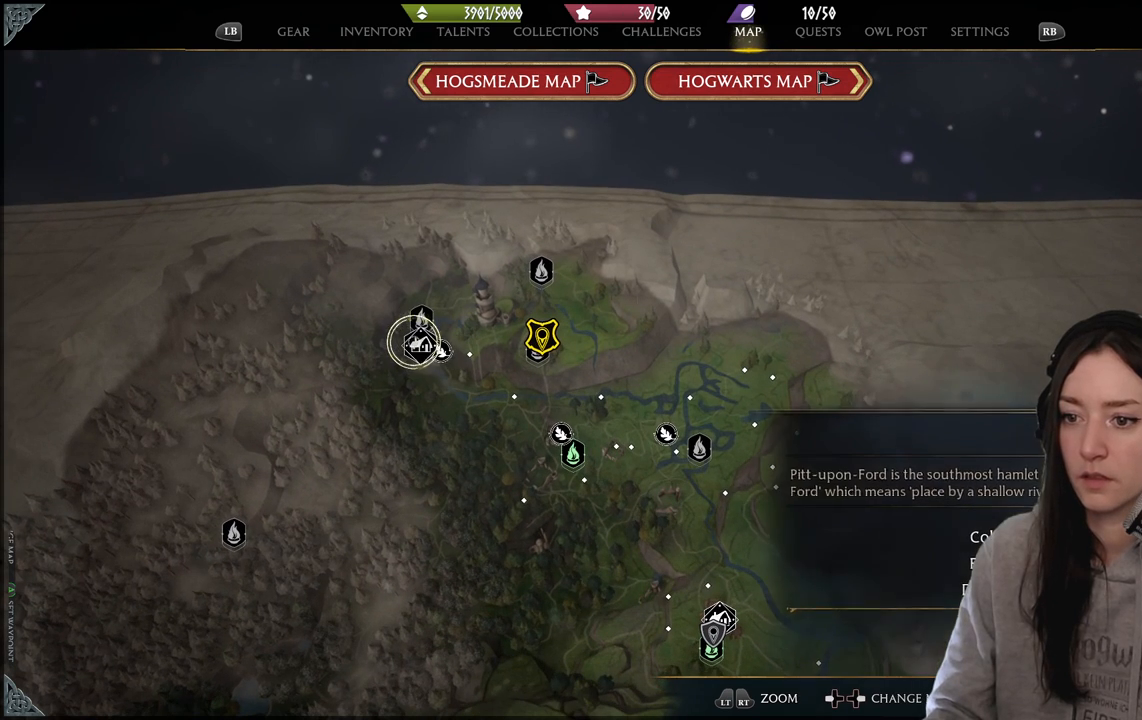
{"buttons": [], "left_stick": "center", "right_stick": "center", "events": []}
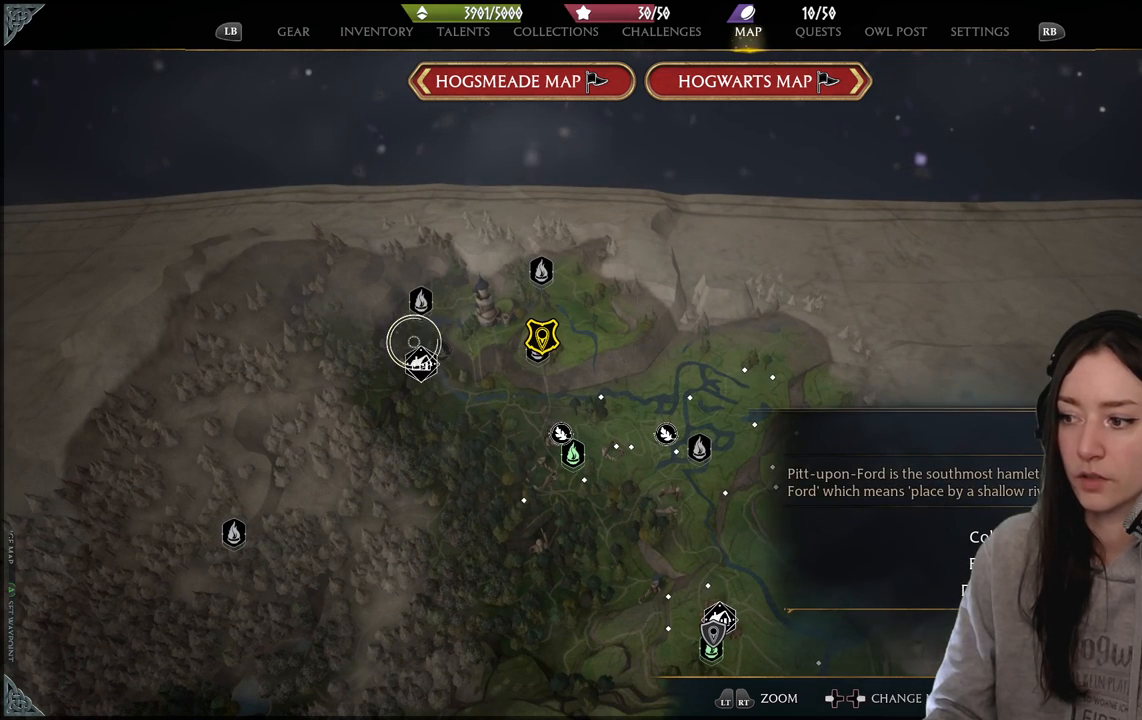
{"buttons": [], "left_stick": "center", "right_stick": "center", "events": []}
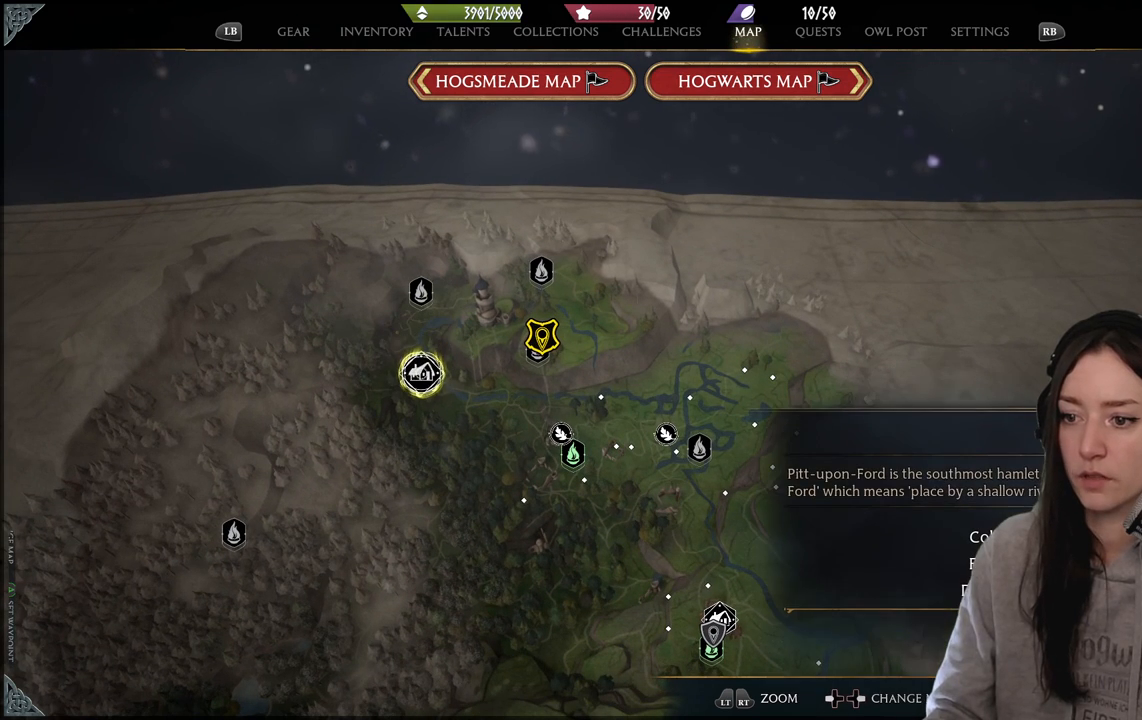
{"buttons": [], "left_stick": "center", "right_stick": "center", "events": []}
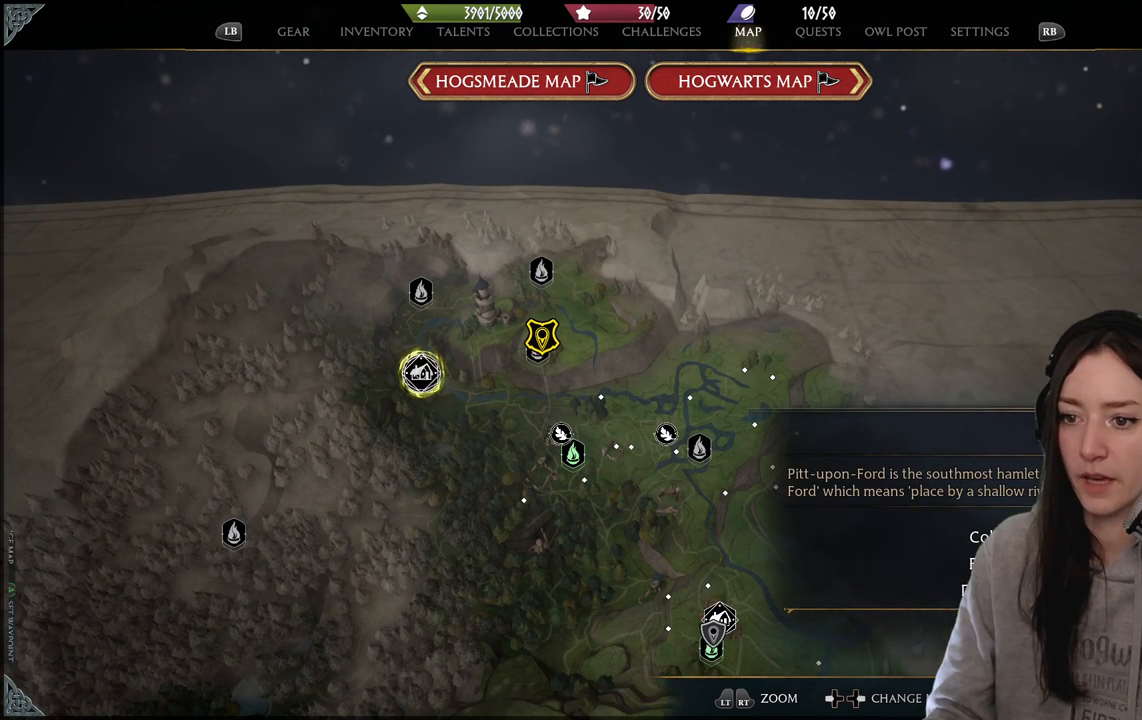
{"buttons": [], "left_stick": "center", "right_stick": "center", "events": [[283, "A", "down"], [400, "A", "up"]]}
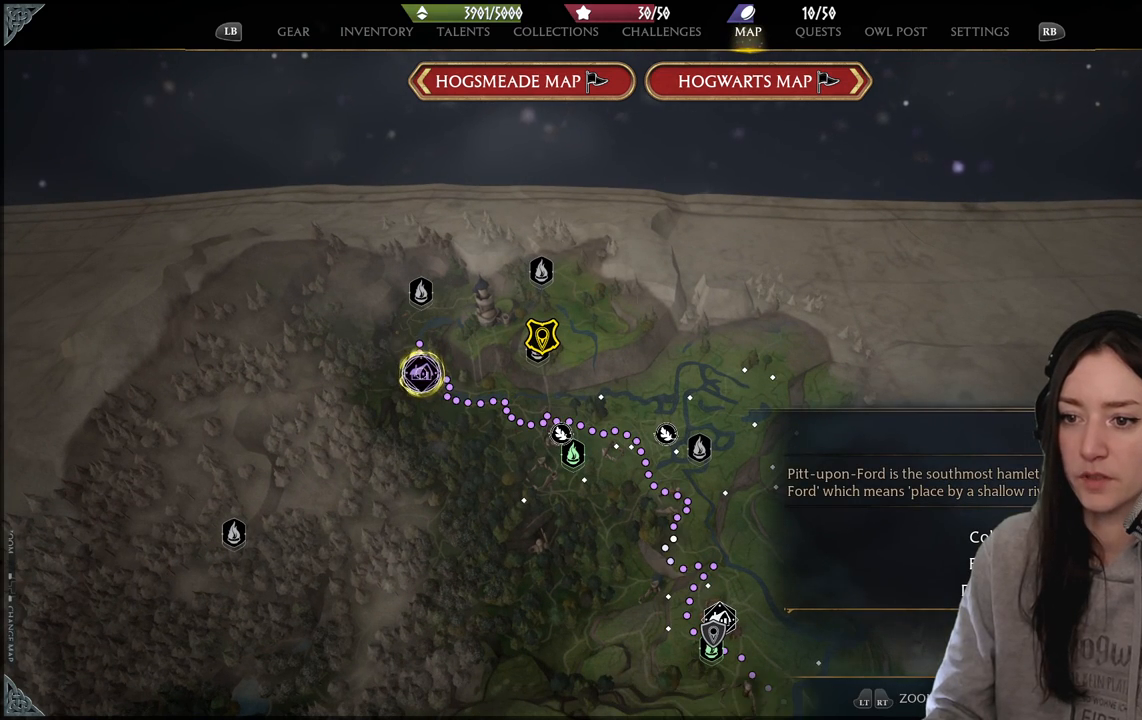
{"buttons": [], "left_stick": "down-right", "right_stick": "center", "events": [[167, "left_stick", "right"], [217, "left_stick", "down-right"]]}
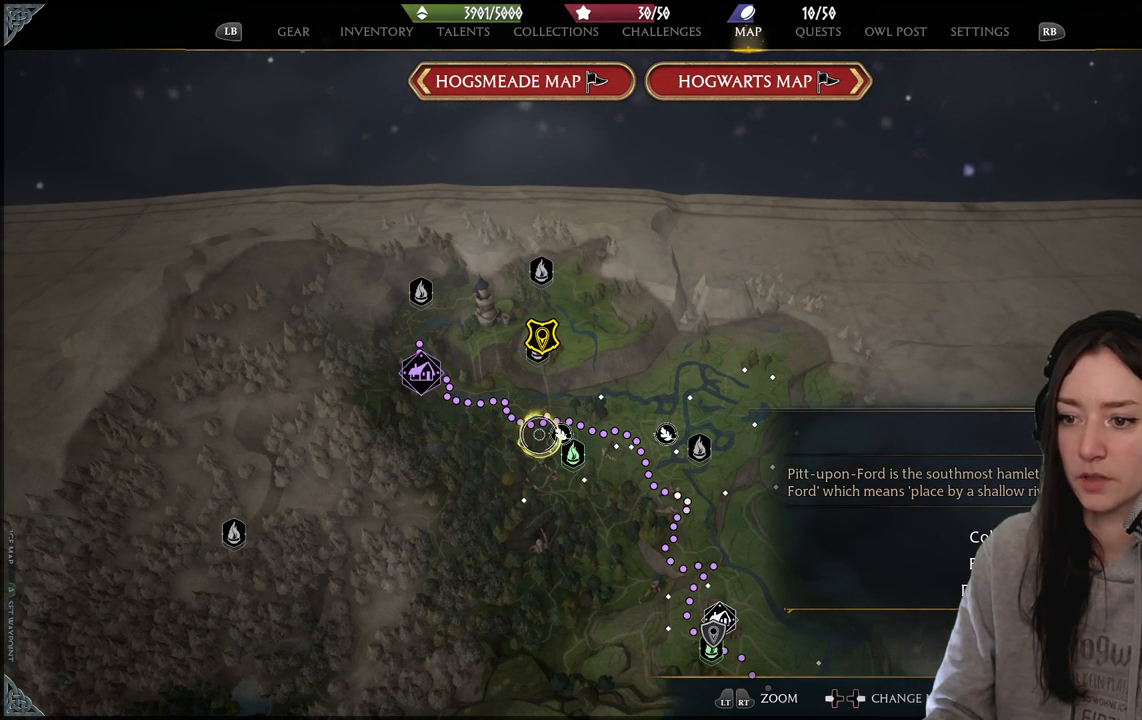
{"buttons": [], "left_stick": "center", "right_stick": "up-left", "events": [[33, "left_stick", "center"], [133, "right_stick", "up-left"]]}
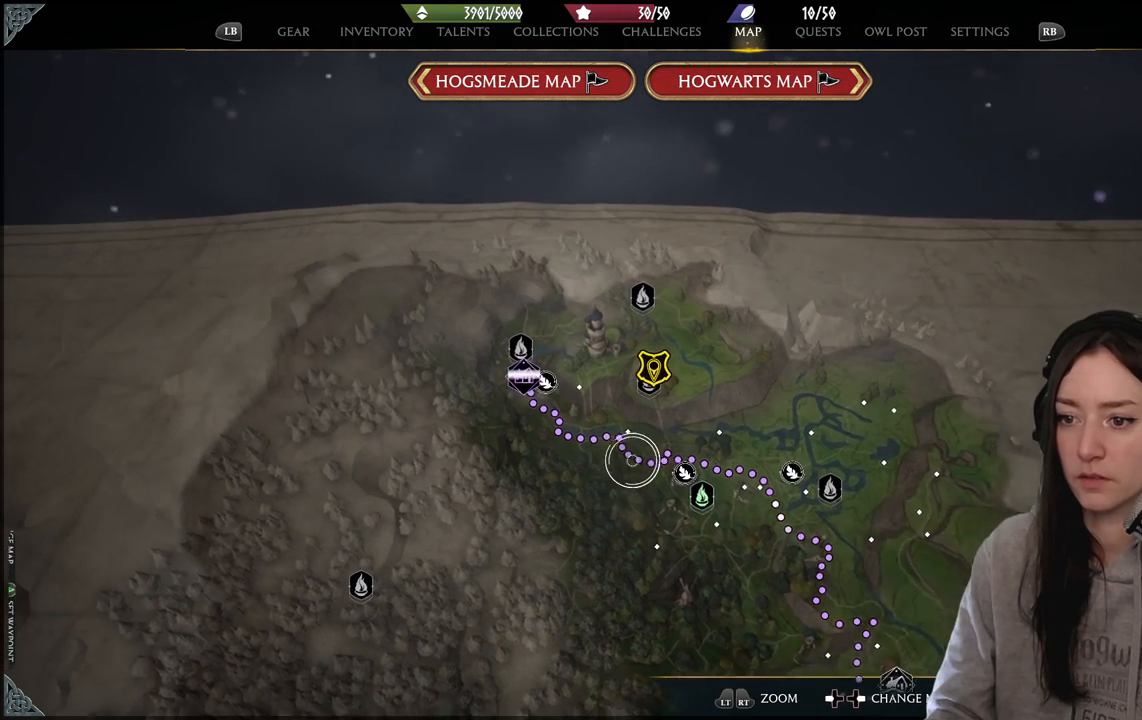
{"buttons": [], "left_stick": "down-right", "right_stick": "center", "events": [[50, "right_stick", "center"], [200, "left_stick", "down-right"]]}
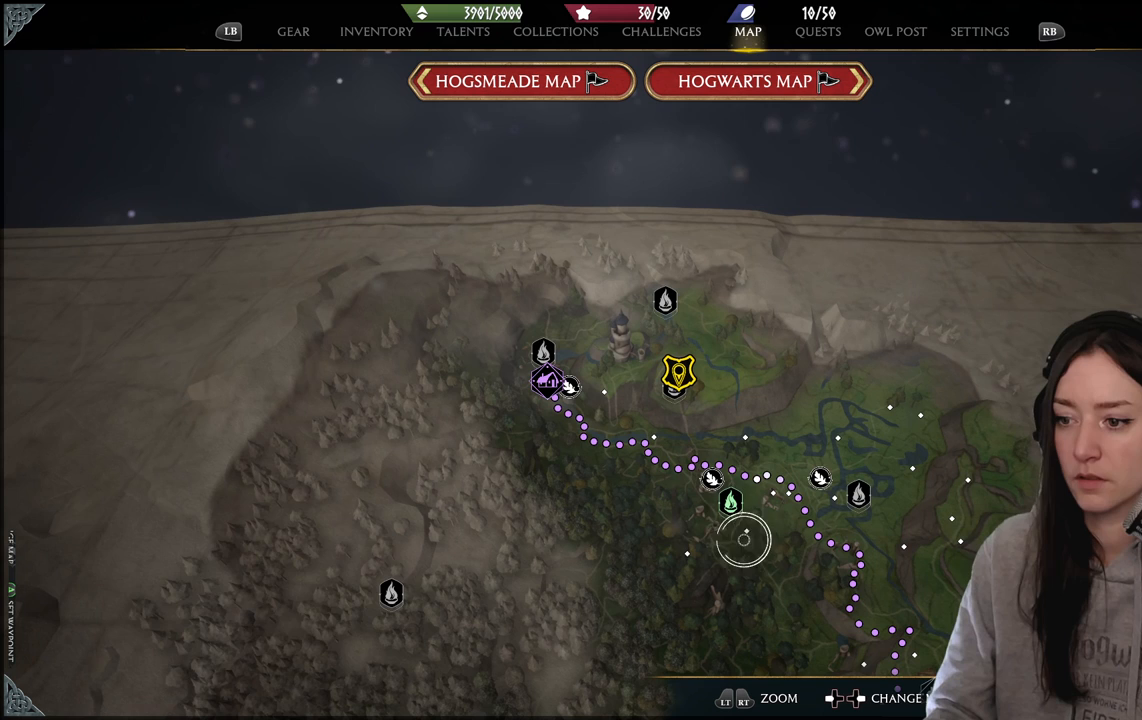
{"buttons": [], "left_stick": "center", "right_stick": "center", "events": [[67, "left_stick", "center"]]}
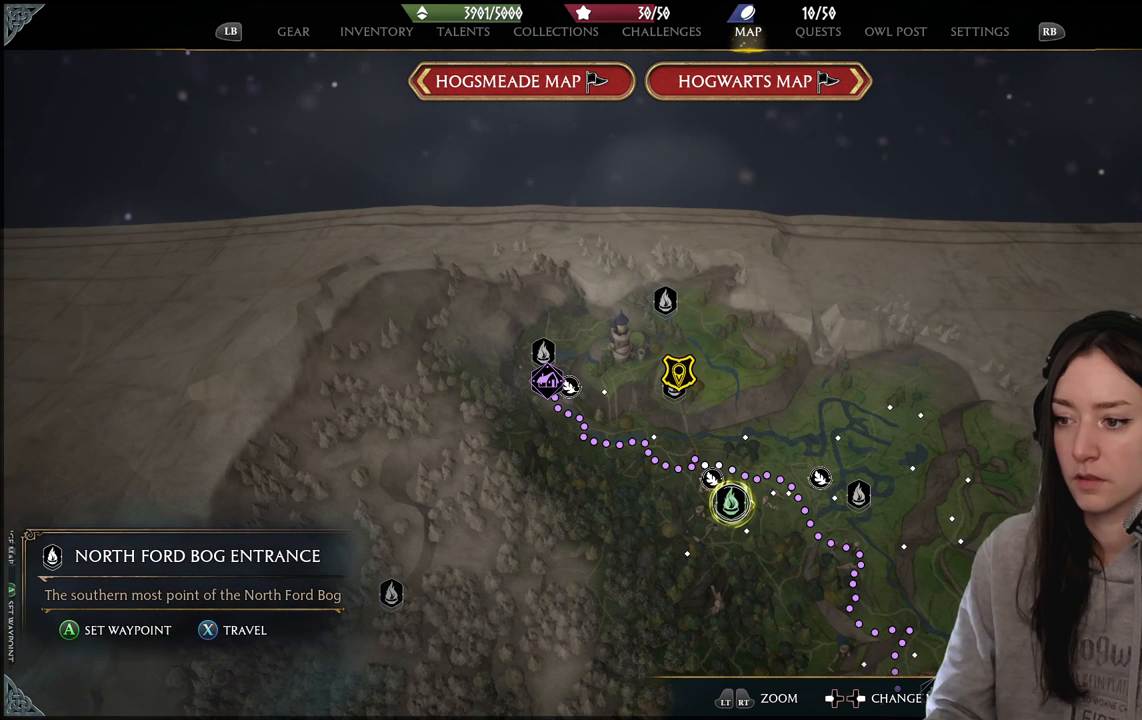
{"buttons": [], "left_stick": "center", "right_stick": "center", "events": []}
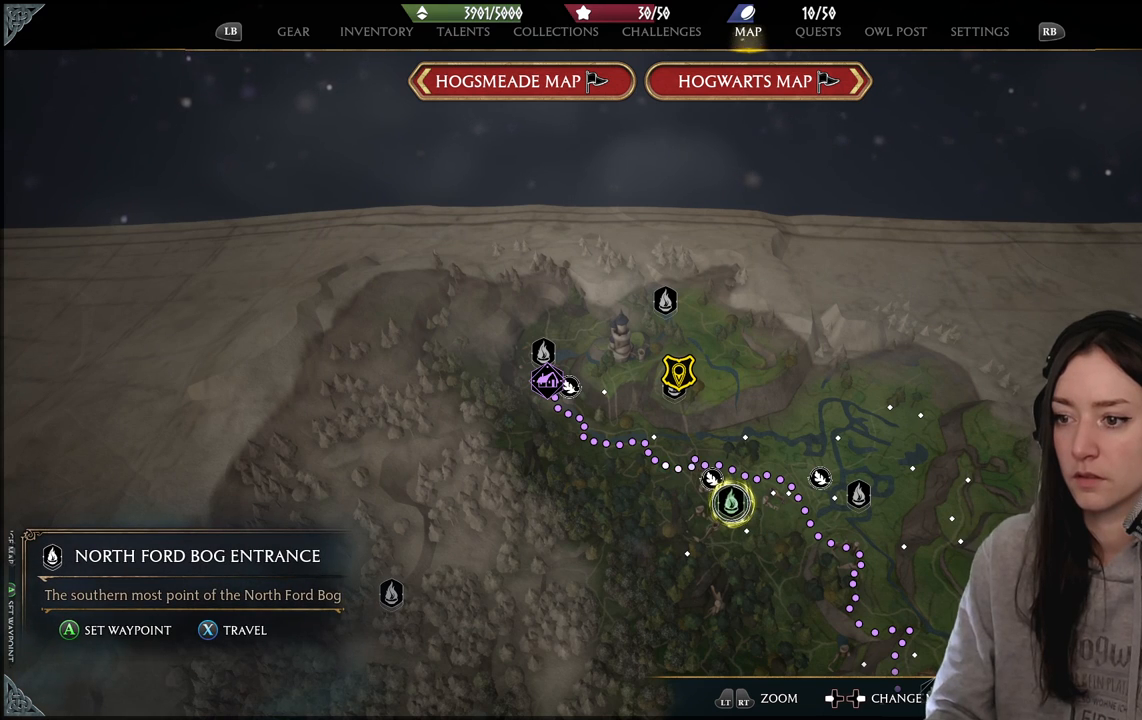
{"buttons": [], "left_stick": "center", "right_stick": "center", "events": [[150, "X", "down"], [267, "X", "up"]]}